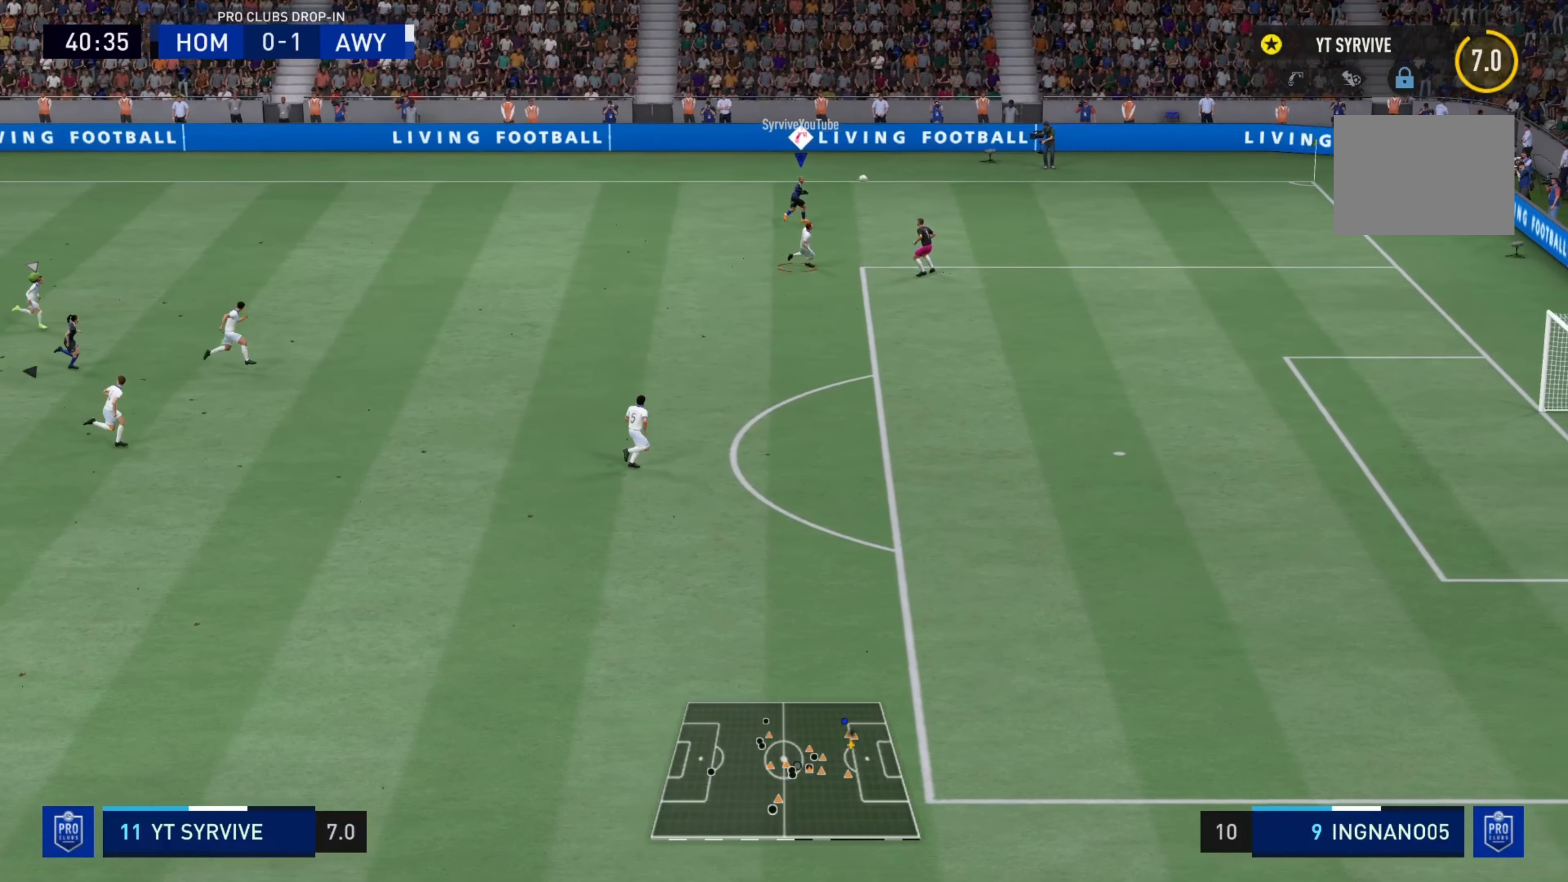
Gameplay with a controller (PlayStation layout); each line is a JSON object with the inputs held at the frame after it. "events" lists button and stick changes between this image and that frame as [ms after this image, input, new state], when the widget could be followed in between. Not read: L3 R3.
{"buttons": [], "left_stick": "down-right", "right_stick": "center", "events": [[50, "L1", "up"], [317, "R2", "up"]]}
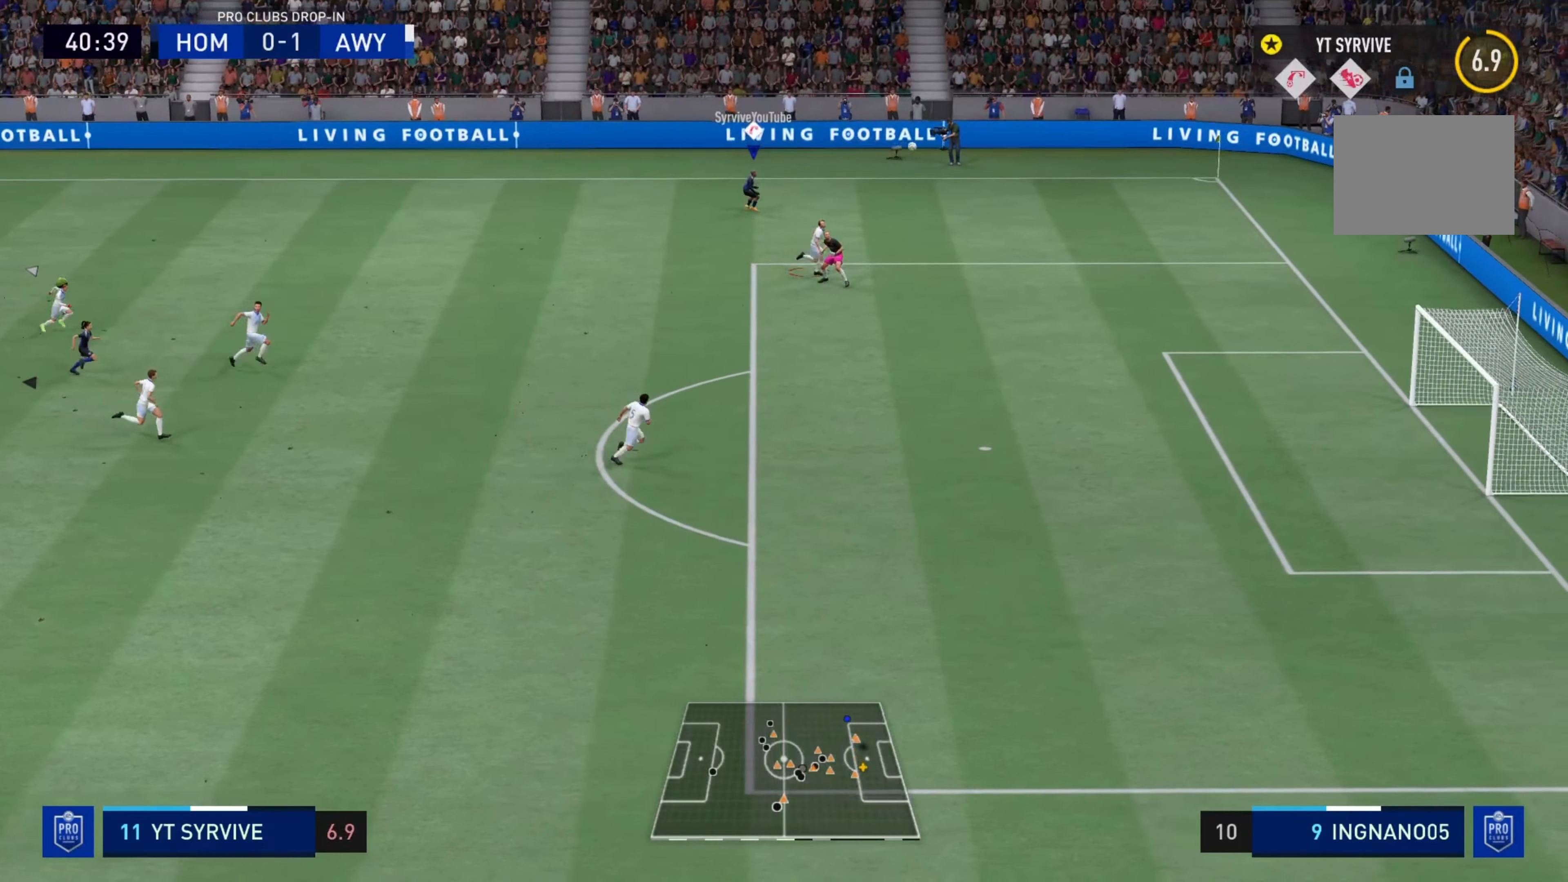
{"buttons": [], "left_stick": "right", "right_stick": "center", "events": [[401, "left_stick", "right"]]}
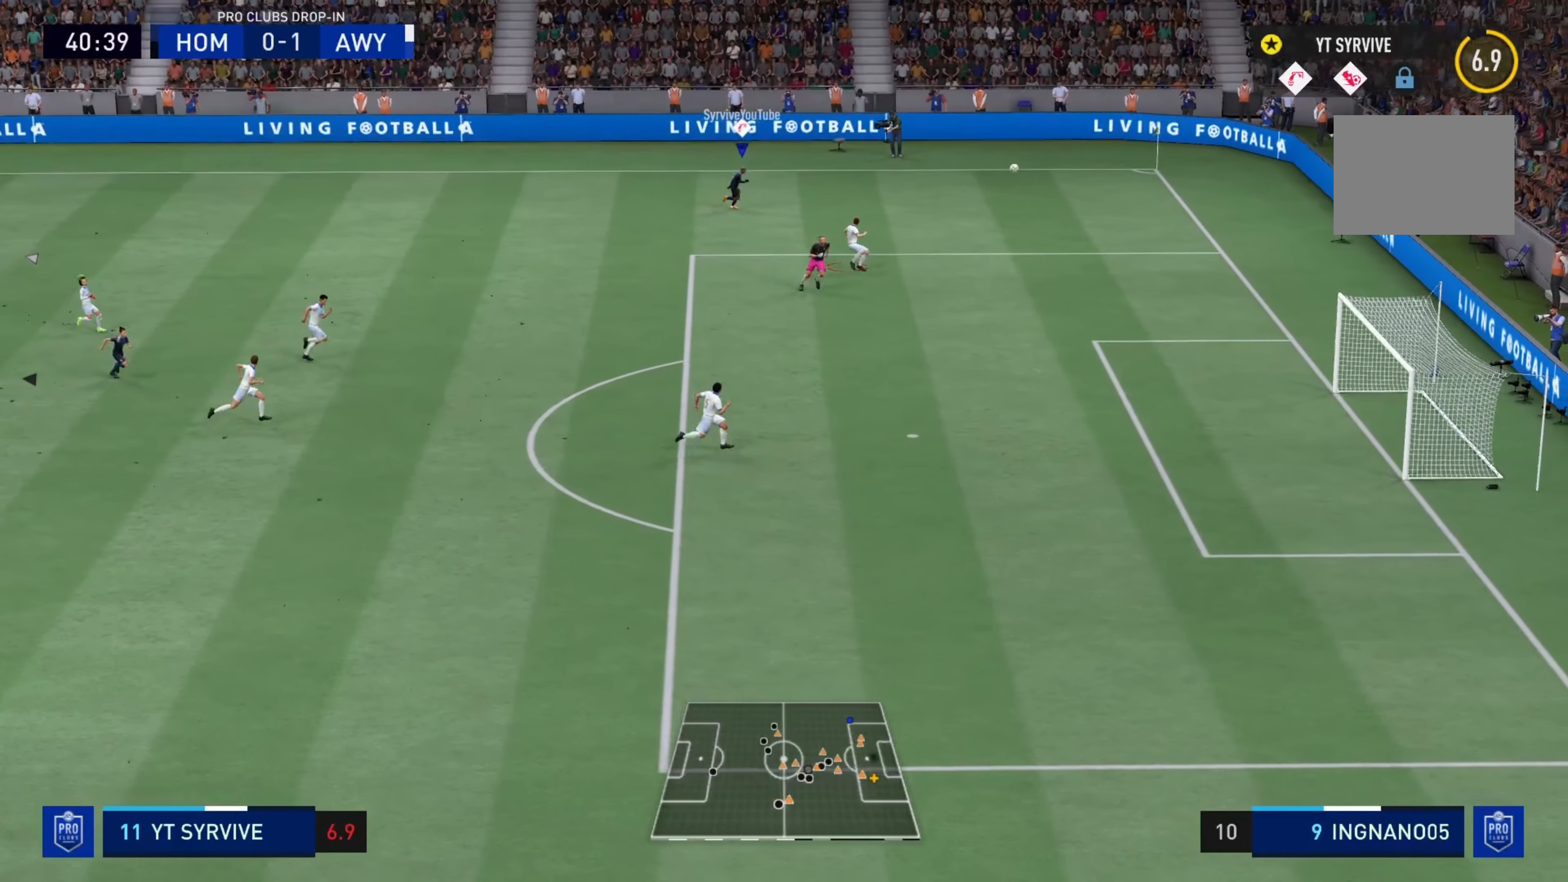
{"buttons": [], "left_stick": "right", "right_stick": "center", "events": []}
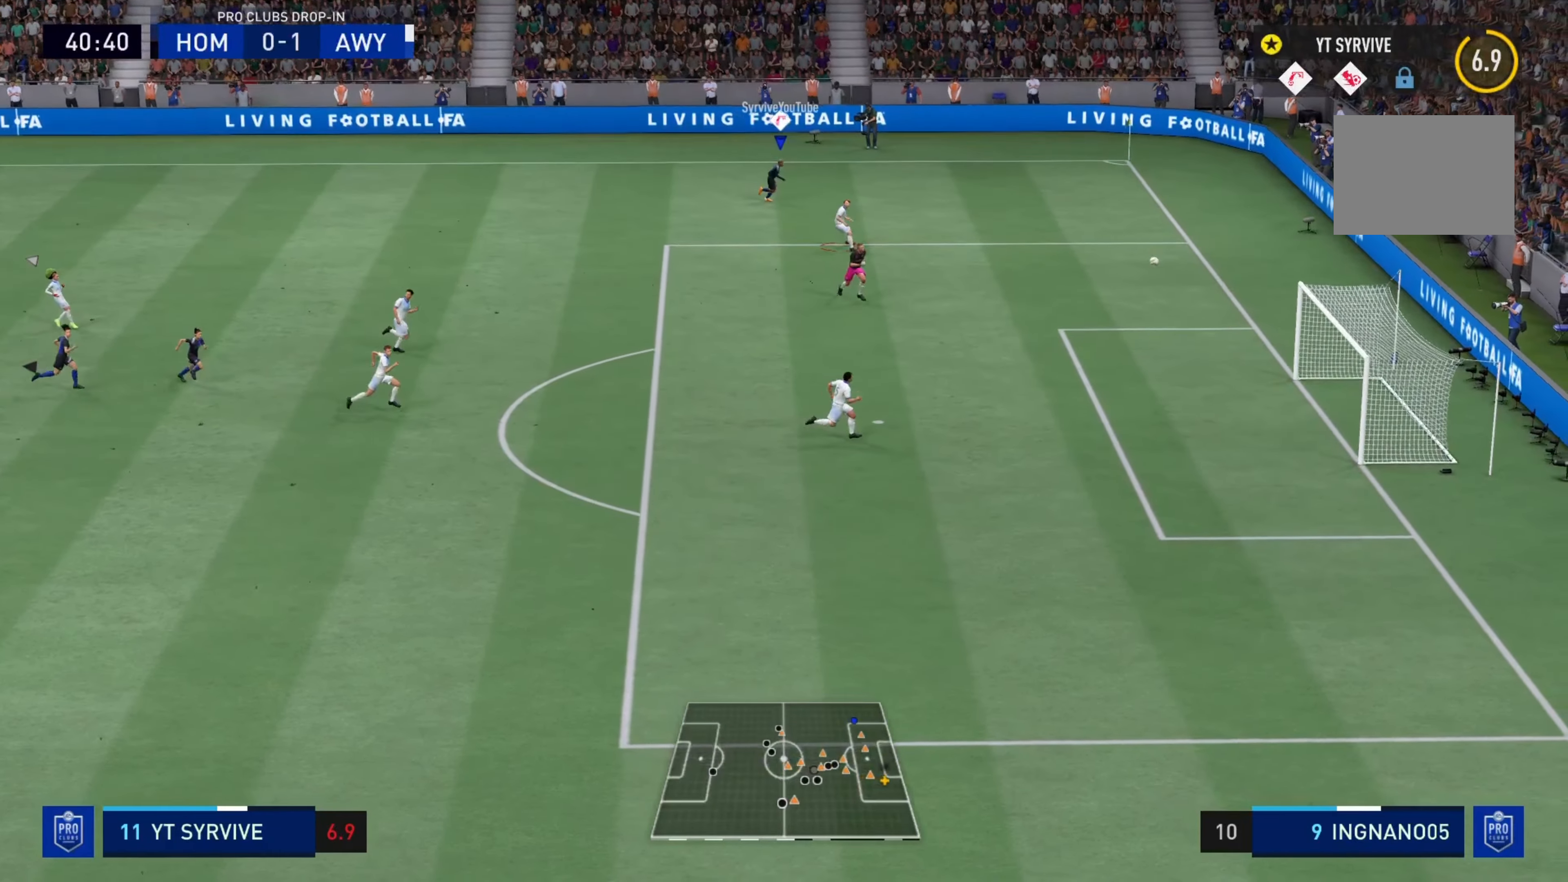
{"buttons": [], "left_stick": "down", "right_stick": "center", "events": [[34, "left_stick", "down-right"], [334, "left_stick", "down"]]}
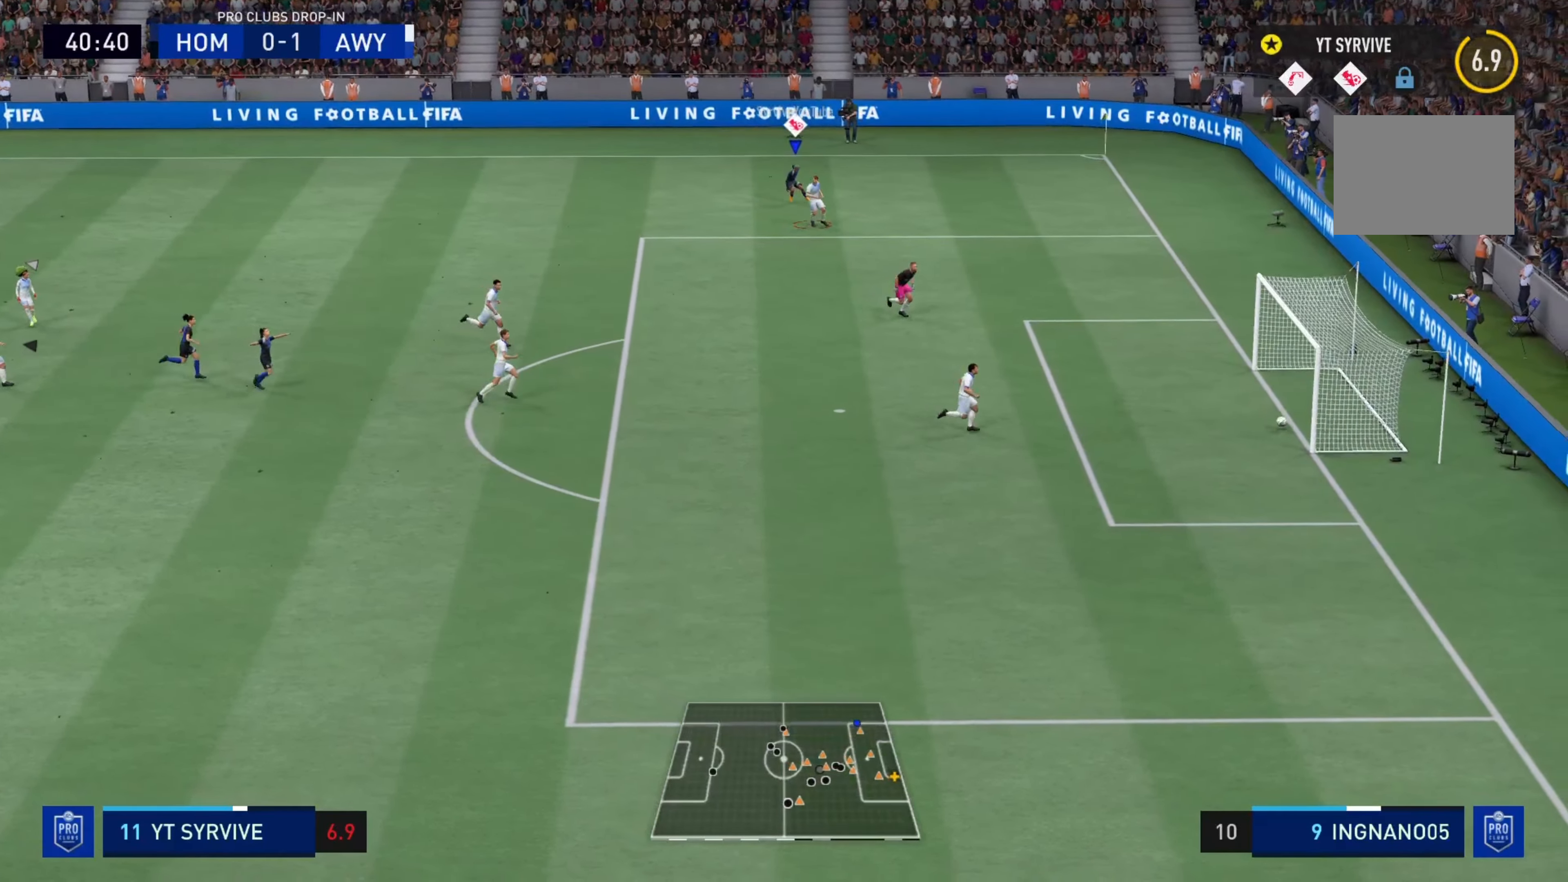
{"buttons": [], "left_stick": "up-left", "right_stick": "center", "events": [[183, "left_stick", "center"], [300, "left_stick", "up-left"]]}
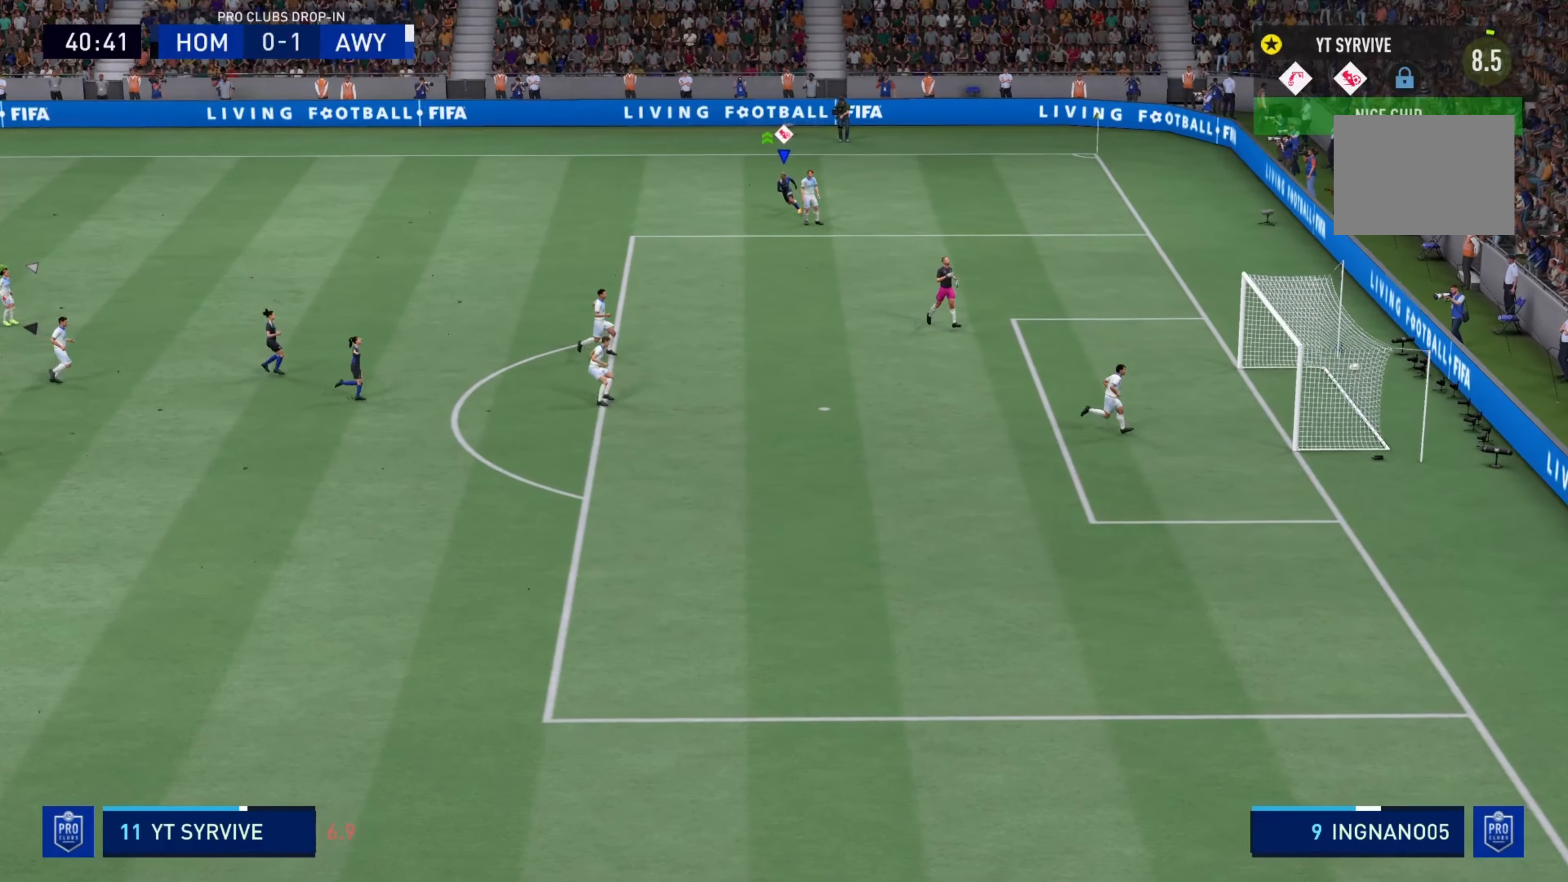
{"buttons": [], "left_stick": "up-left", "right_stick": "center", "events": []}
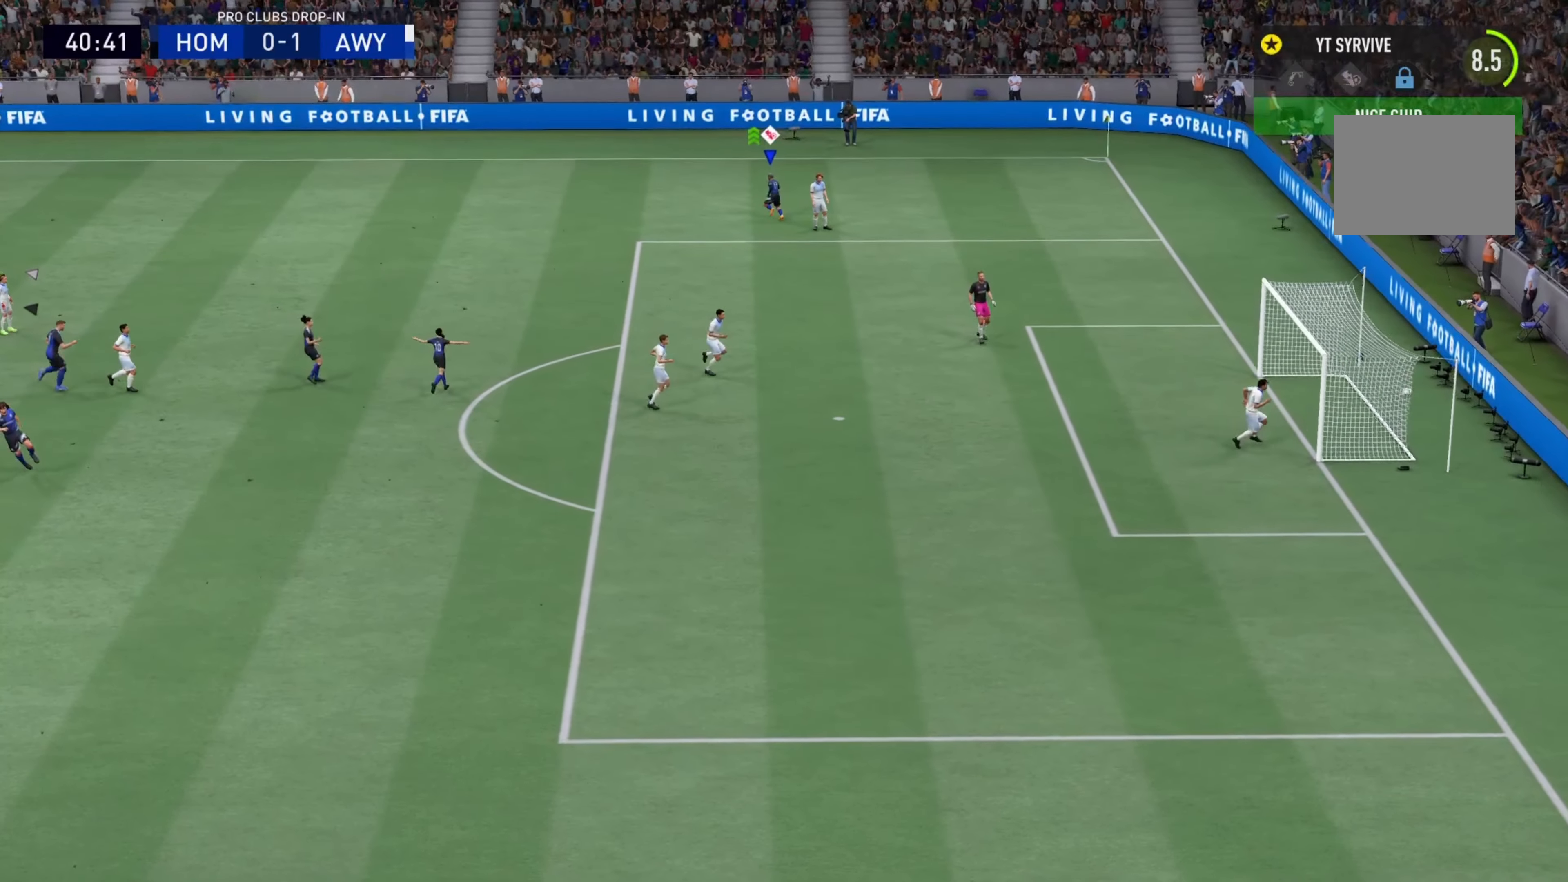
{"buttons": [], "left_stick": "left", "right_stick": "center"}
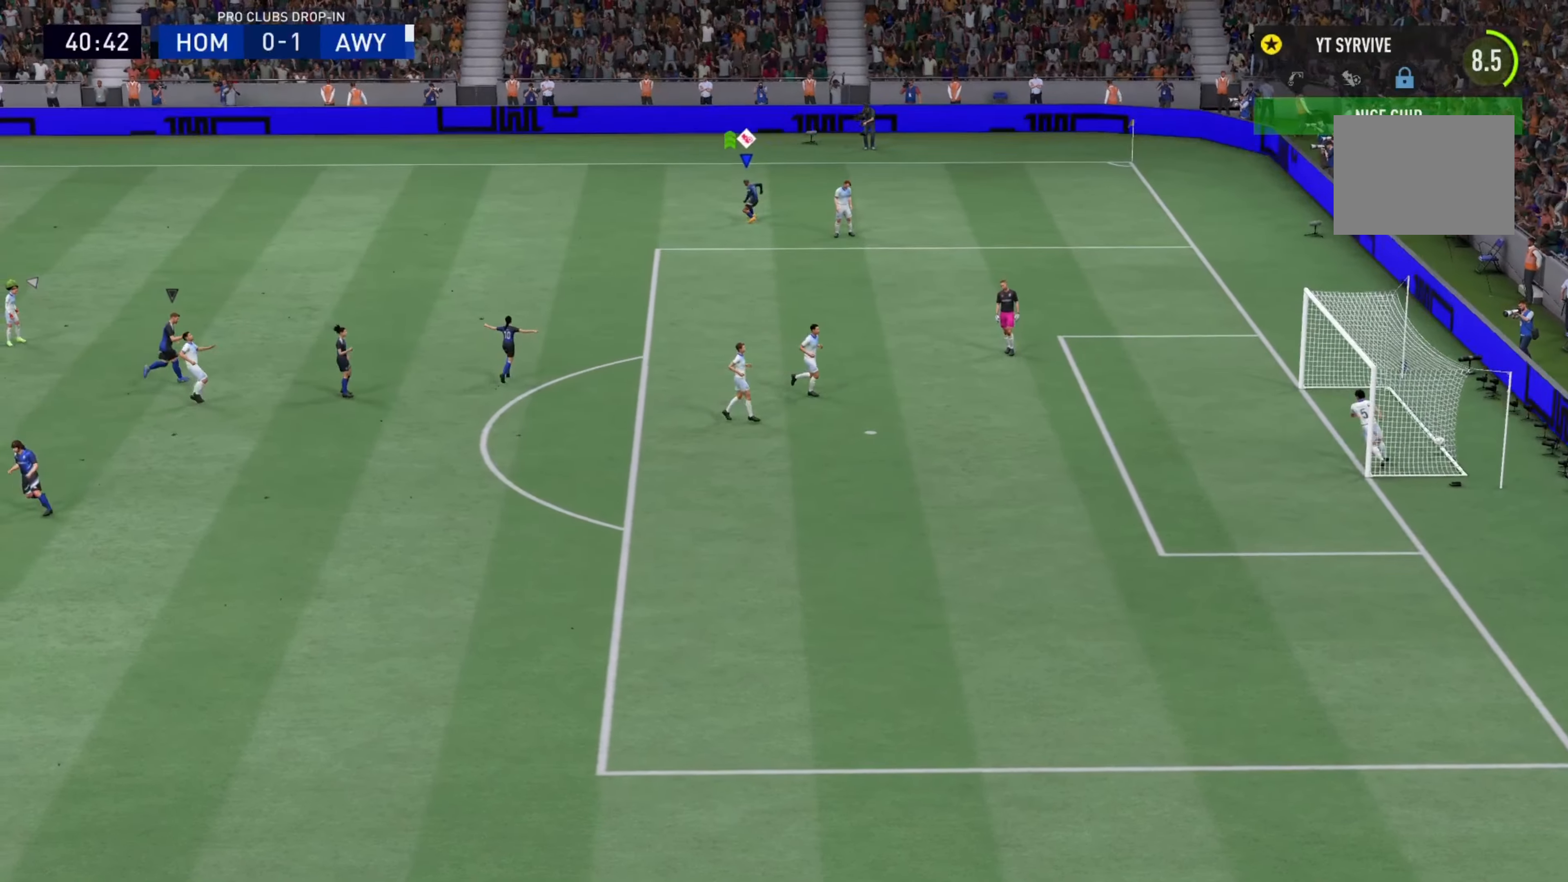
{"buttons": [], "left_stick": "up", "right_stick": "center", "events": [[384, "left_stick", "up"]]}
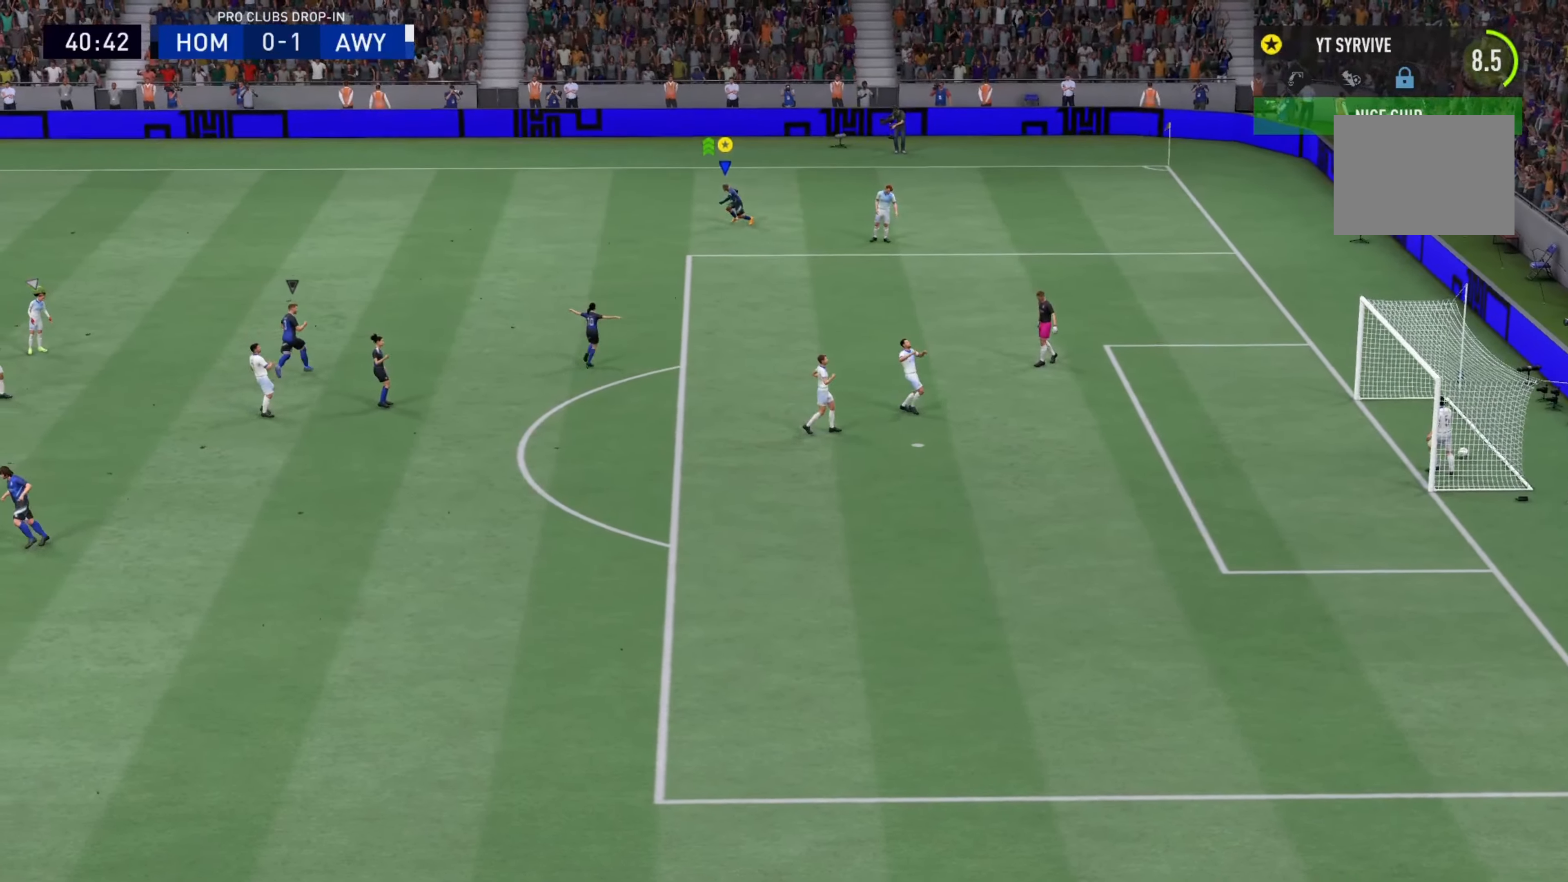
{"buttons": ["R2"], "left_stick": "up", "right_stick": "center", "events": [[234, "R2", "down"]]}
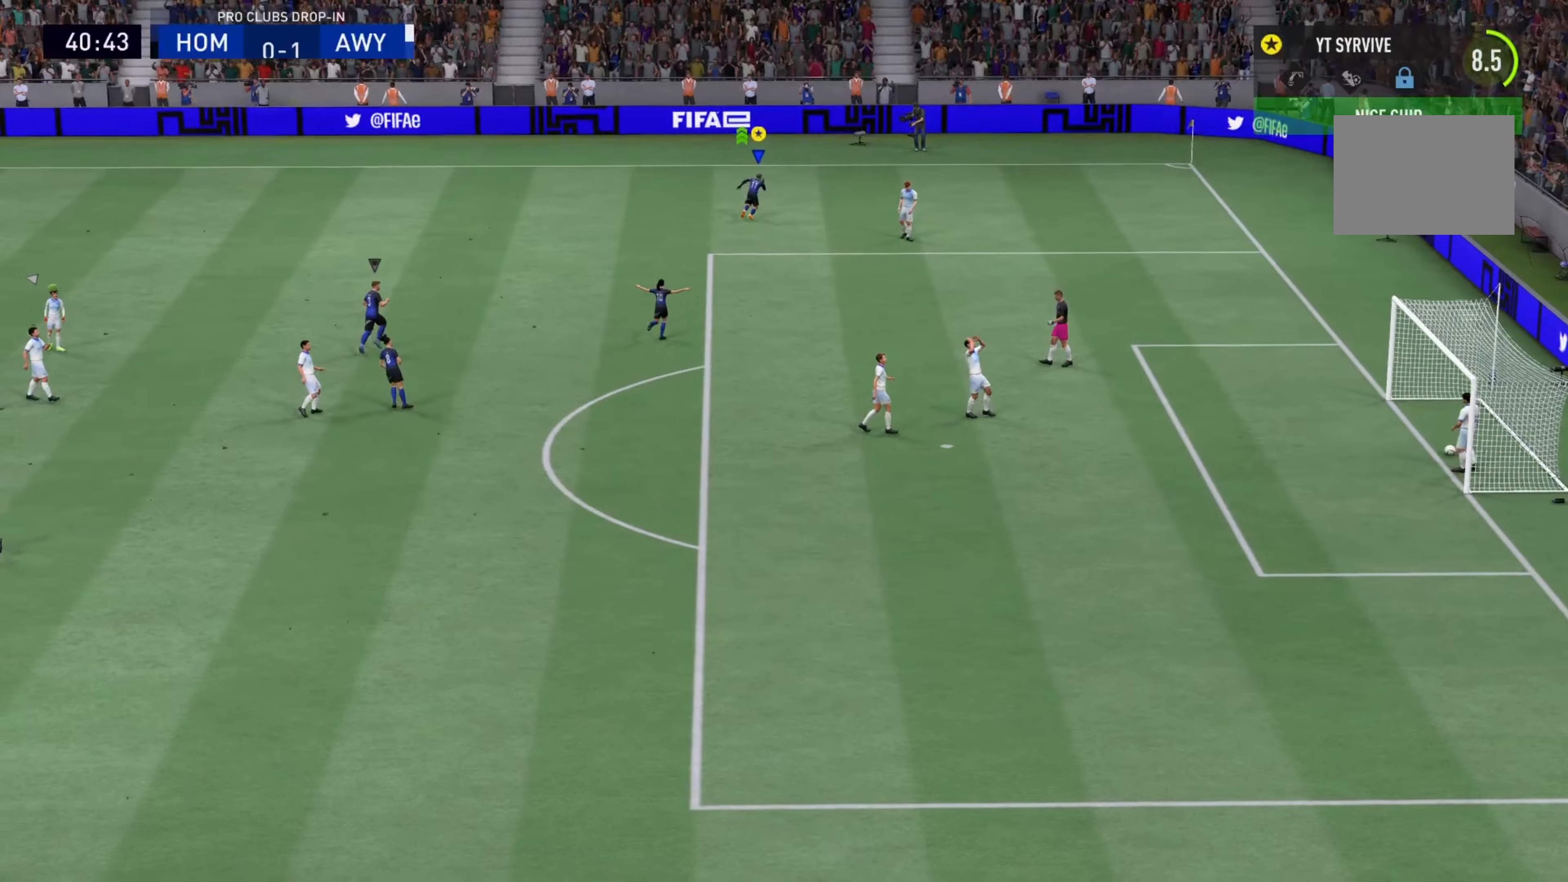
{"buttons": ["R2"], "left_stick": "up", "right_stick": "center", "events": []}